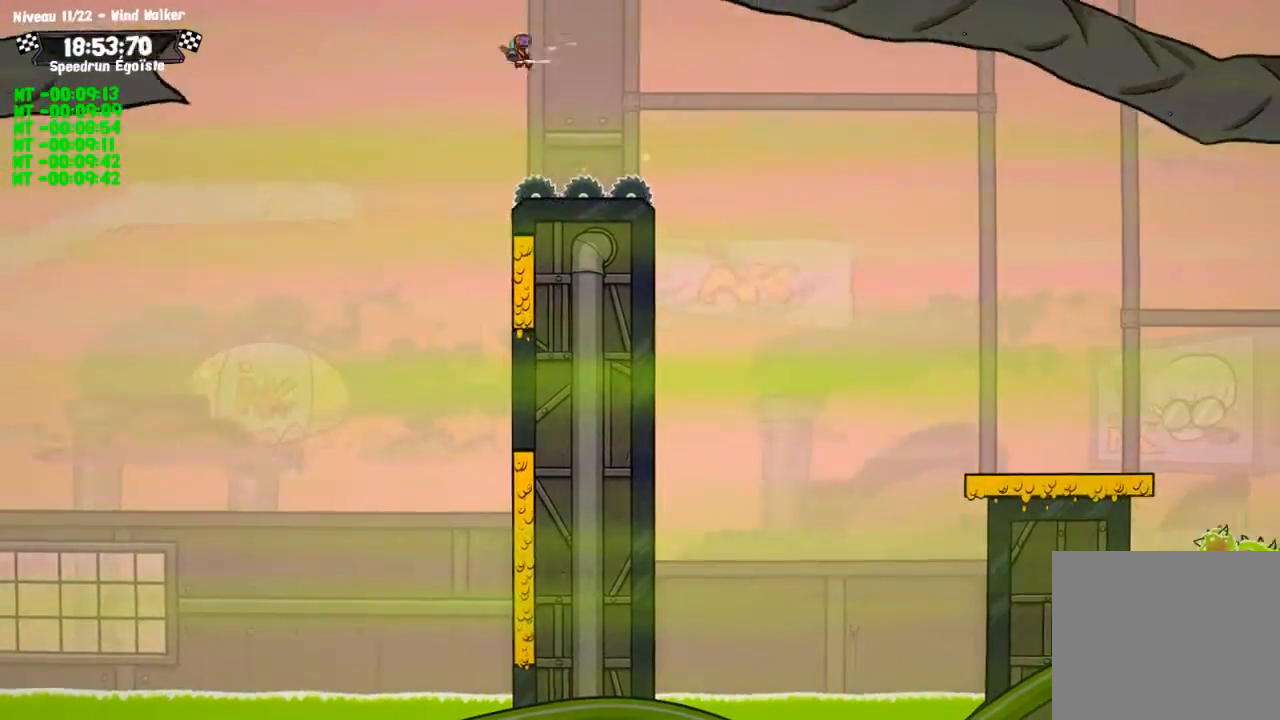
Gameplay with a controller (PlayStation layout); each line is a JSON object with the inputs held at the frame after it. "events" lists button and stick changes between this image and that frame as [ms after this image, input, new state], when the widget could be followed in between. Not read: R3.
{"buttons": [], "left_stick": "down", "right_stick": "center", "events": [[34, "left_stick", "down"]]}
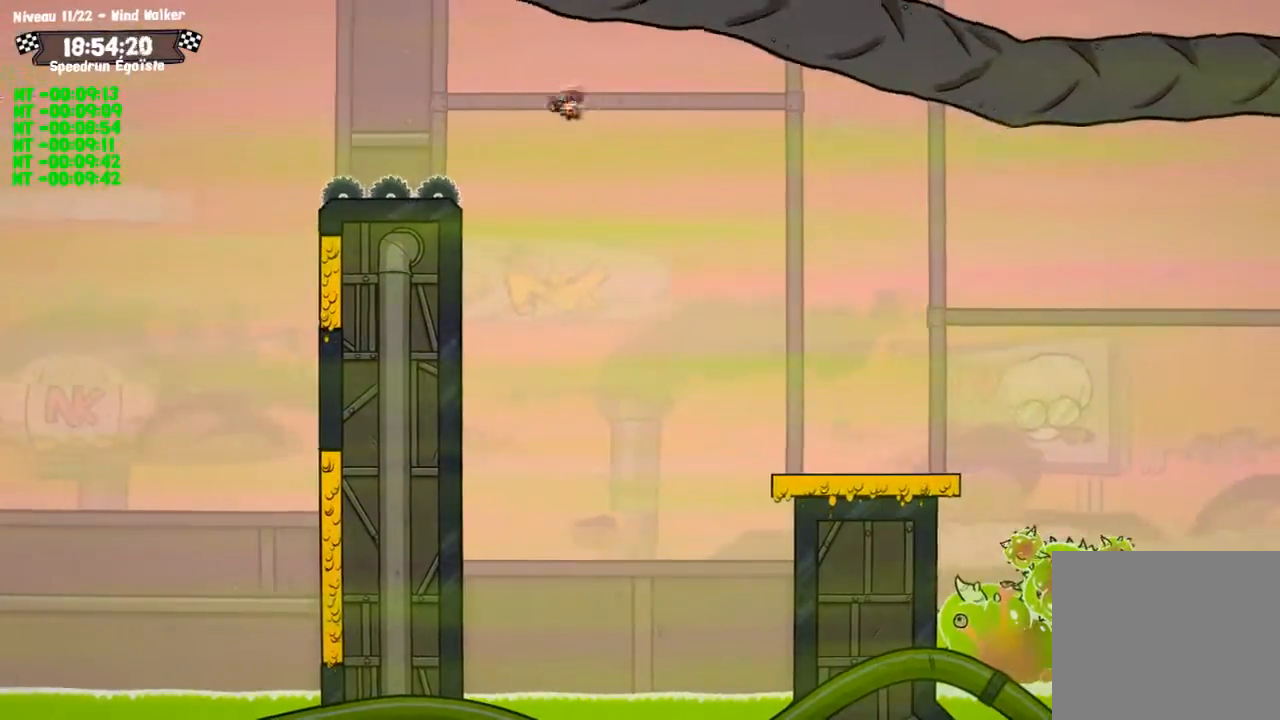
{"buttons": [], "left_stick": "down", "right_stick": "center", "events": []}
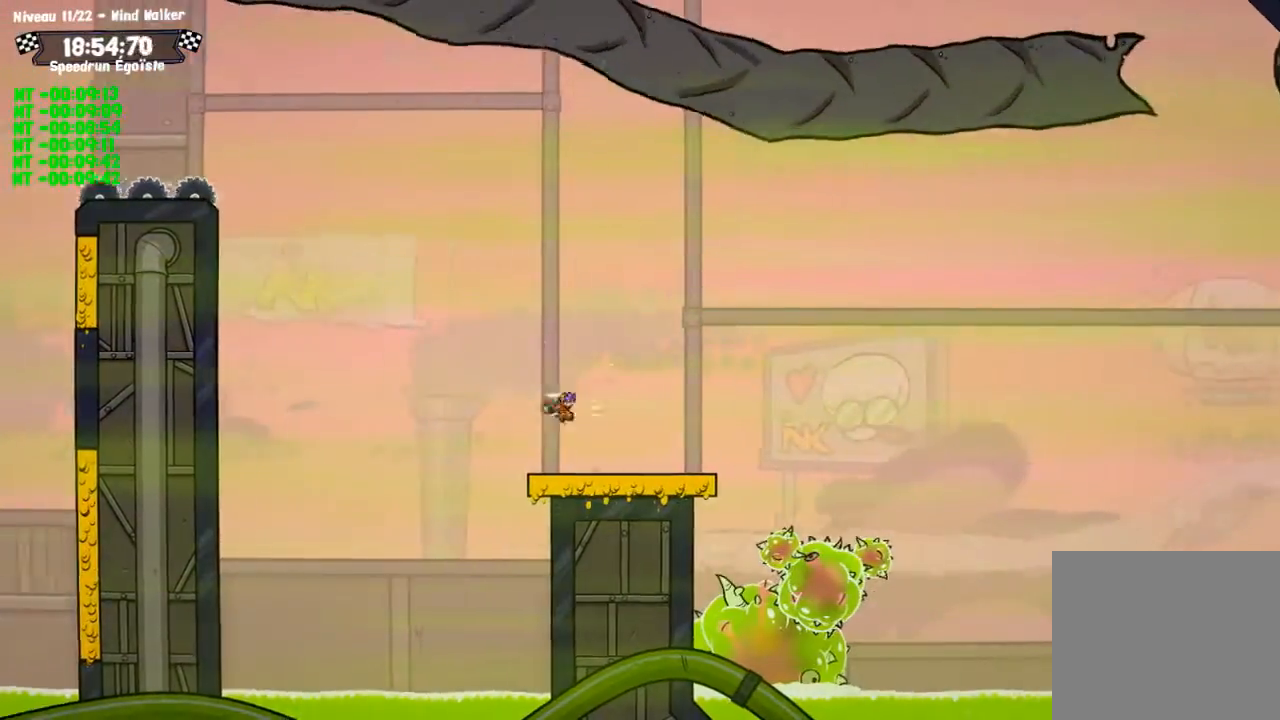
{"buttons": [], "left_stick": "down", "right_stick": "center", "events": []}
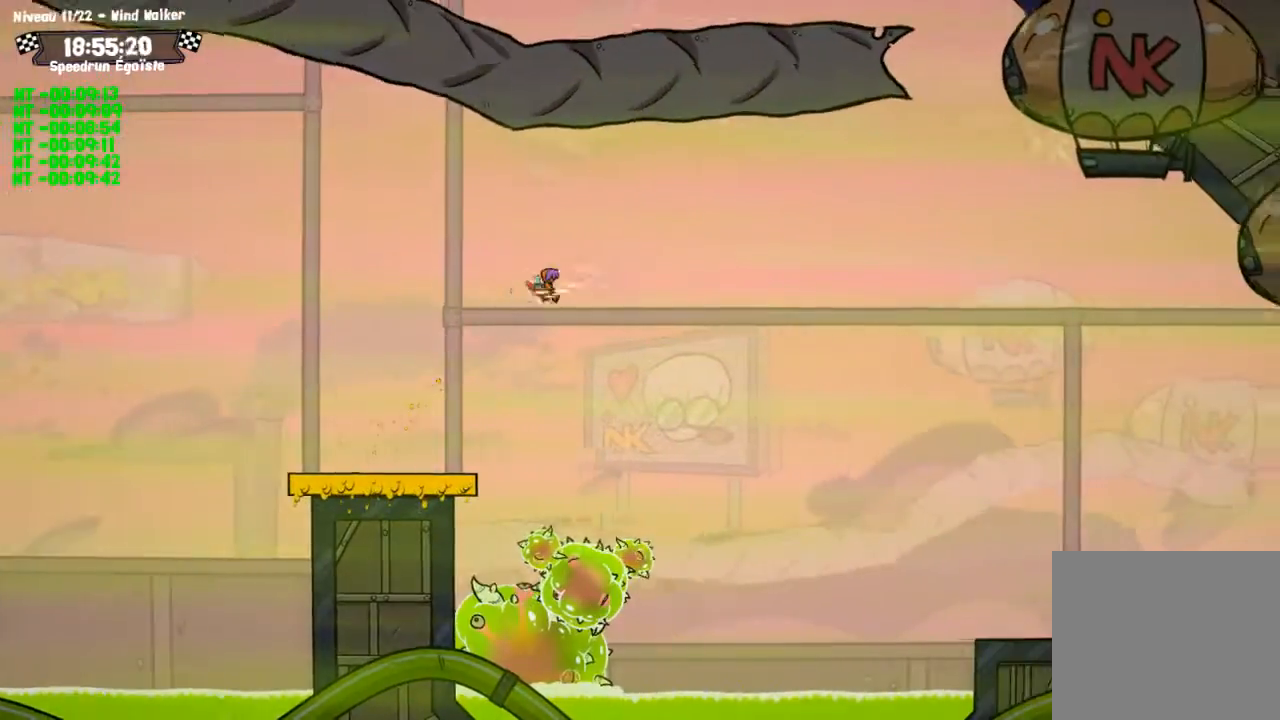
{"buttons": [], "left_stick": "down", "right_stick": "center", "events": []}
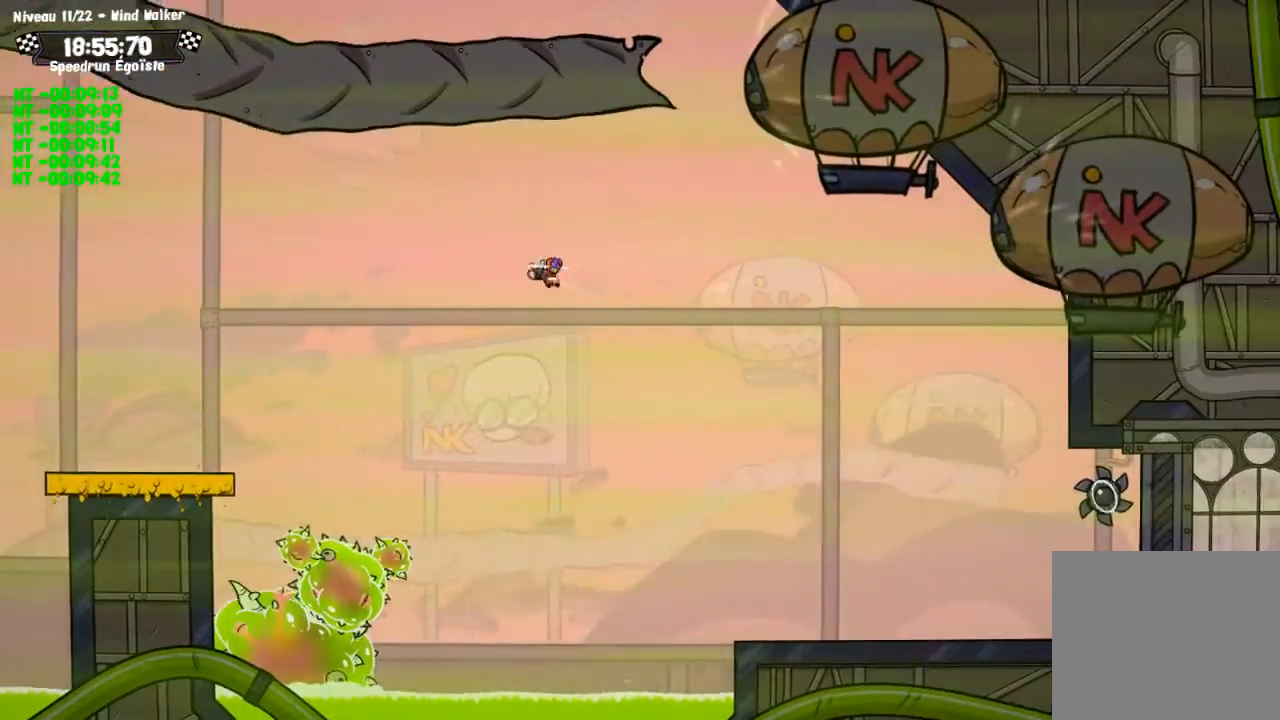
{"buttons": ["SQUARE"], "left_stick": "down", "right_stick": "center", "events": [[167, "SQUARE", "down"]]}
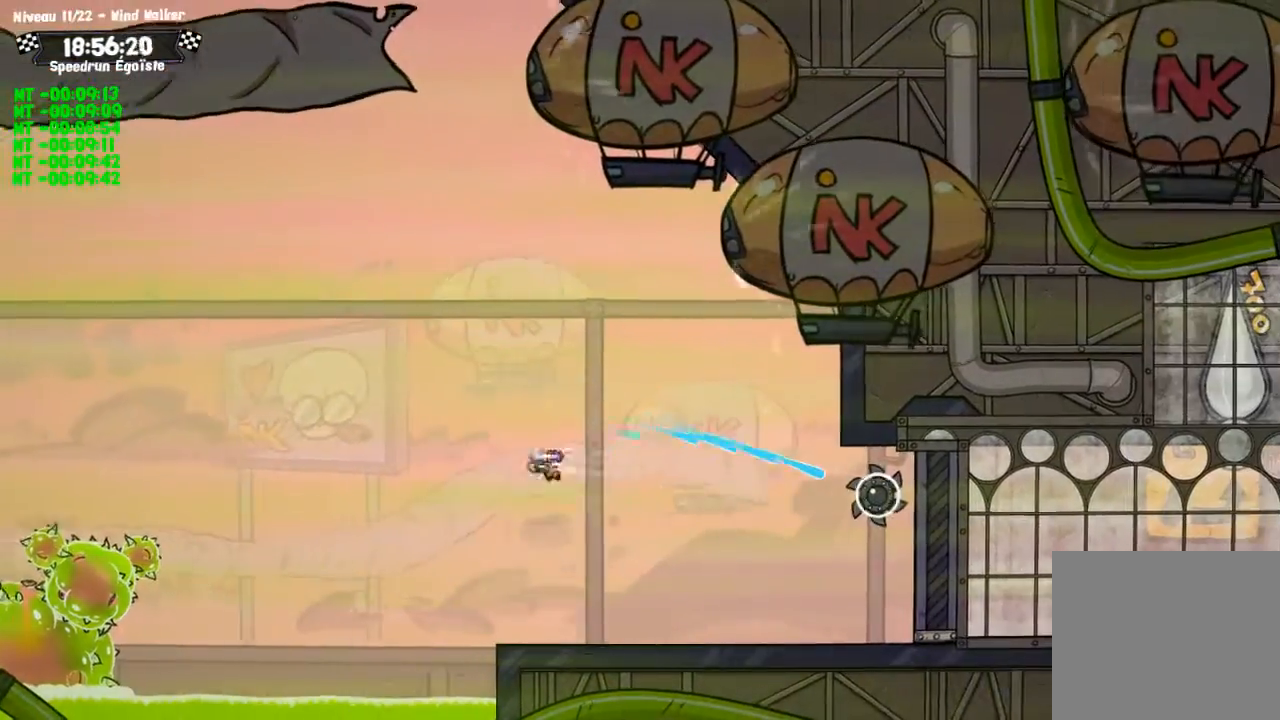
{"buttons": ["SQUARE"], "left_stick": "center", "right_stick": "center", "events": [[167, "left_stick", "center"], [267, "CROSS", "down"], [467, "CROSS", "up"]]}
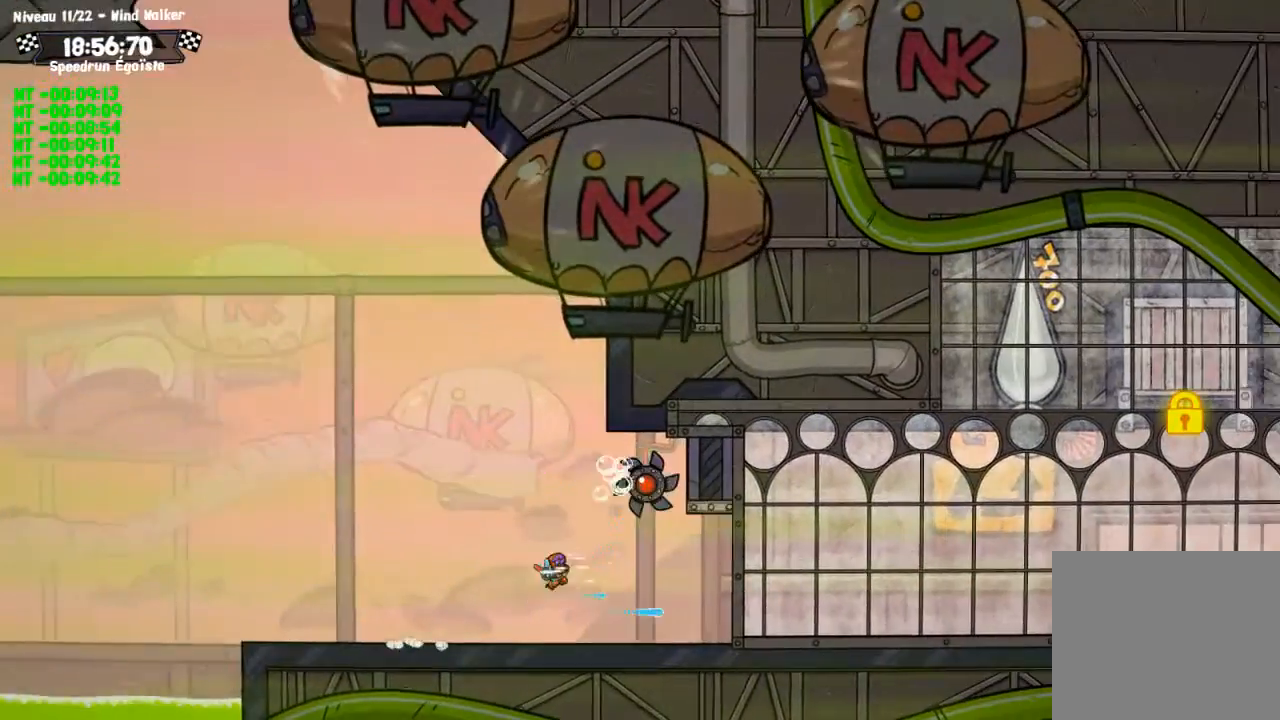
{"buttons": ["SQUARE"], "left_stick": "center", "right_stick": "center", "events": []}
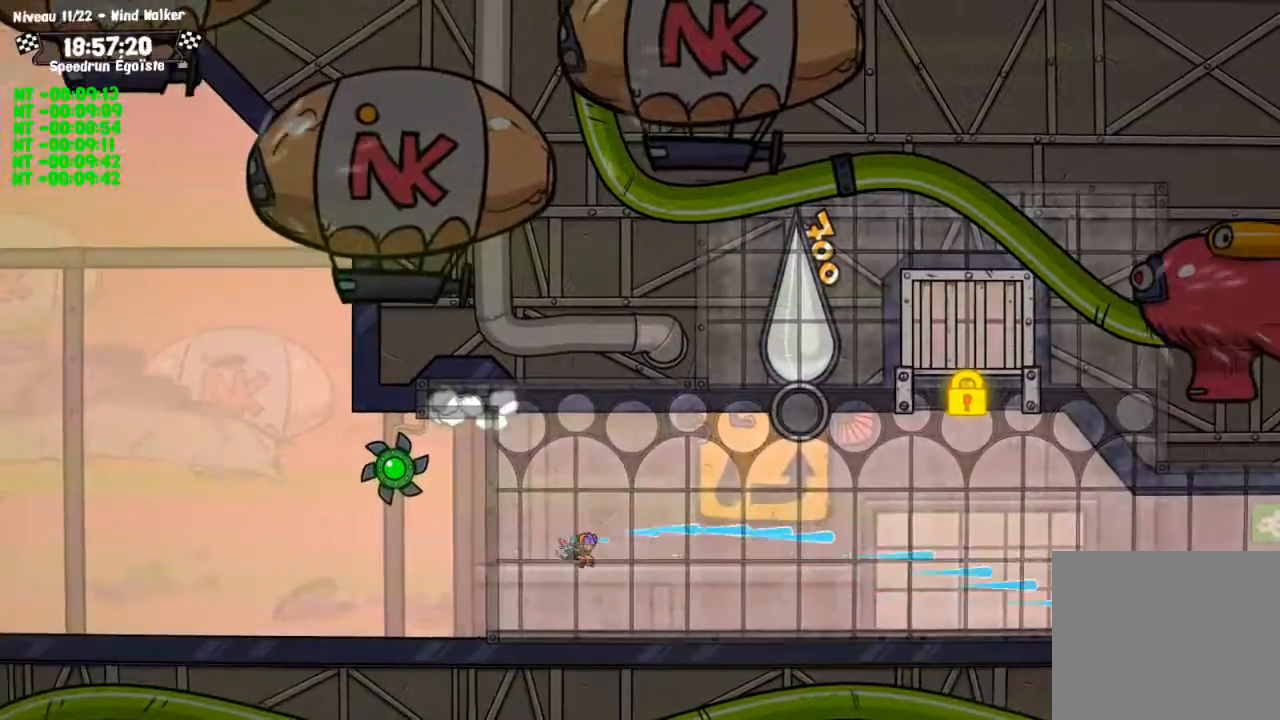
{"buttons": ["CROSS", "SQUARE"], "left_stick": "center", "right_stick": "center", "events": [[234, "CROSS", "down"]]}
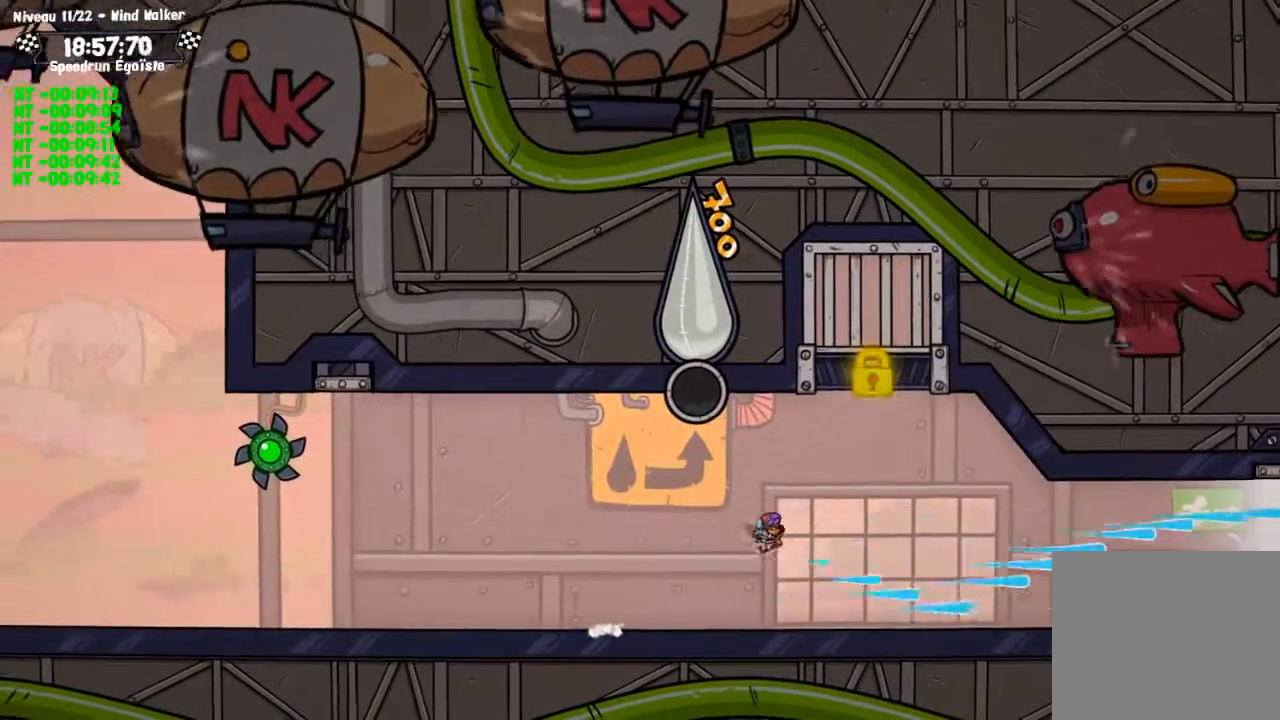
{"buttons": ["SQUARE"], "left_stick": "center", "right_stick": "center", "events": [[267, "CROSS", "up"]]}